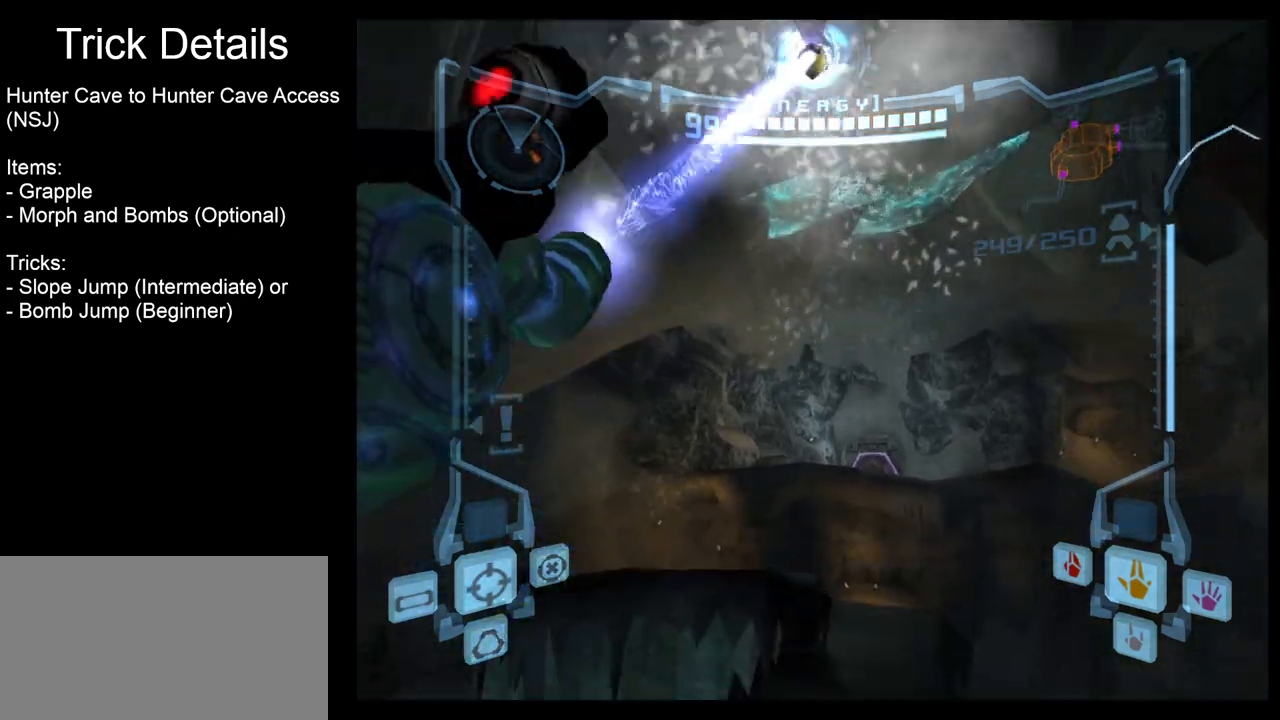
Gameplay with a controller (Nintendo layout); each line is a JSON object with the inputs held at the frame after it. "events" lists button and stick changes between this image and that frame as [ms after this image, input, new state], when the widget could be followed in between. Not read: L3 R3 right_stick.
{"buttons": ["L1"], "left_stick": "up-left", "events": [[50, "left_stick", "up-left"]]}
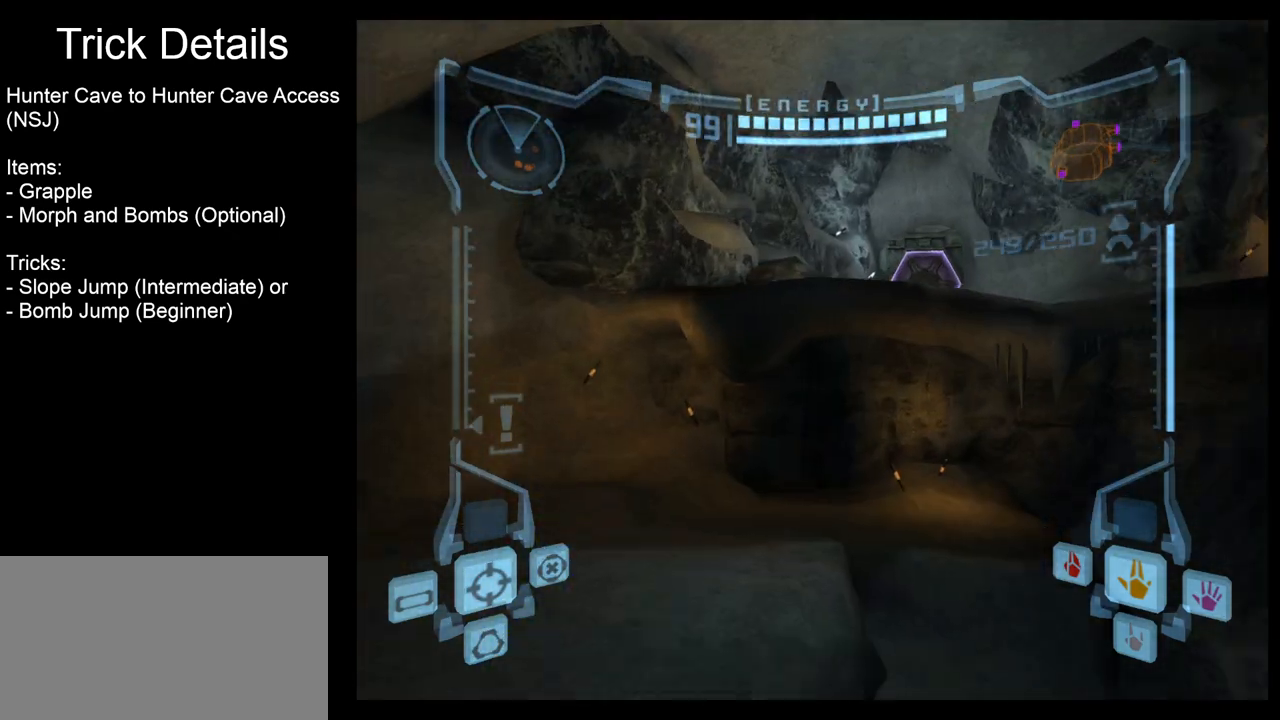
{"buttons": [], "left_stick": "up", "events": [[250, "left_stick", "up"], [300, "L1", "up"]]}
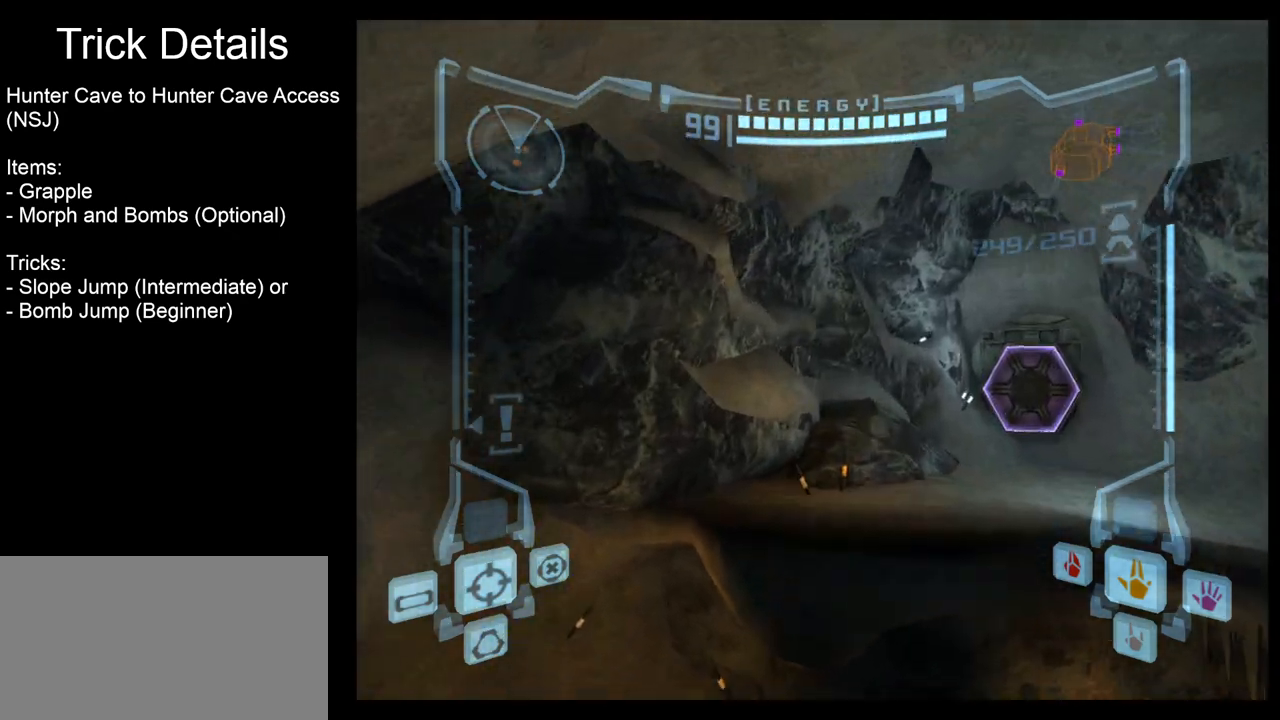
{"buttons": [], "left_stick": "center", "events": [[433, "left_stick", "right"], [483, "left_stick", "center"]]}
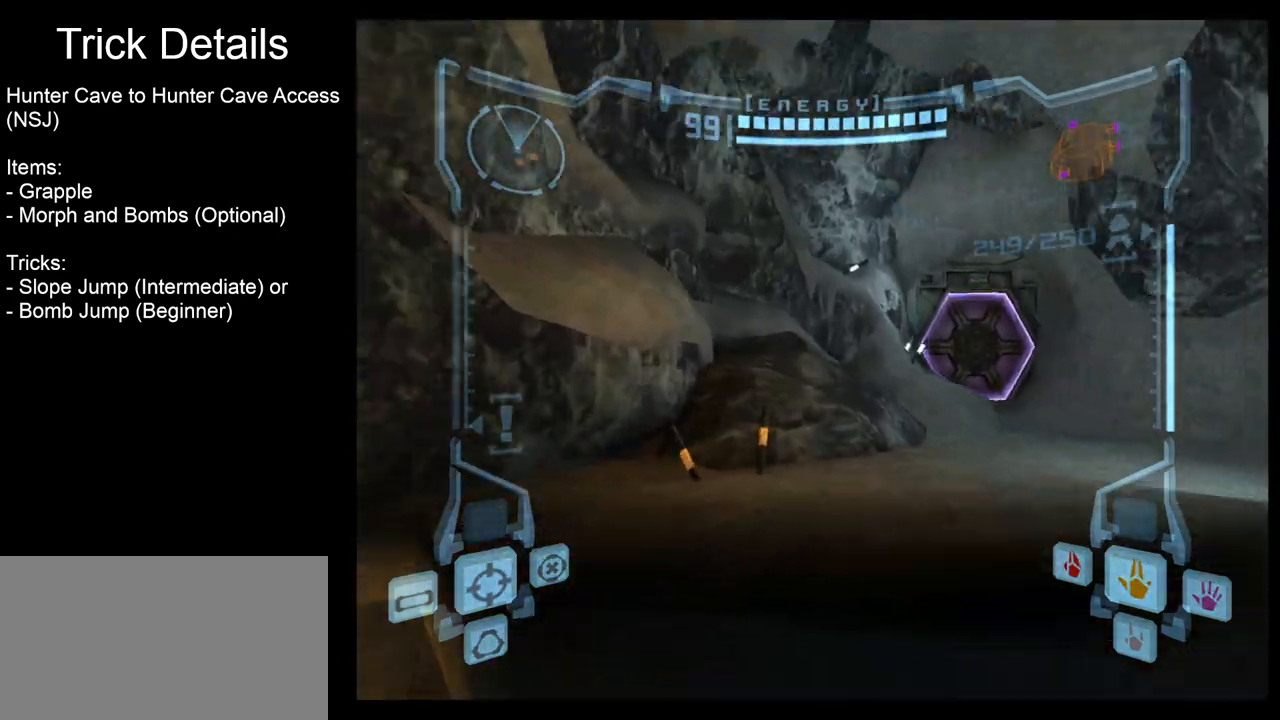
{"buttons": ["L1"], "left_stick": "down-left", "events": [[83, "left_stick", "down"], [183, "L1", "down"], [350, "left_stick", "down-left"]]}
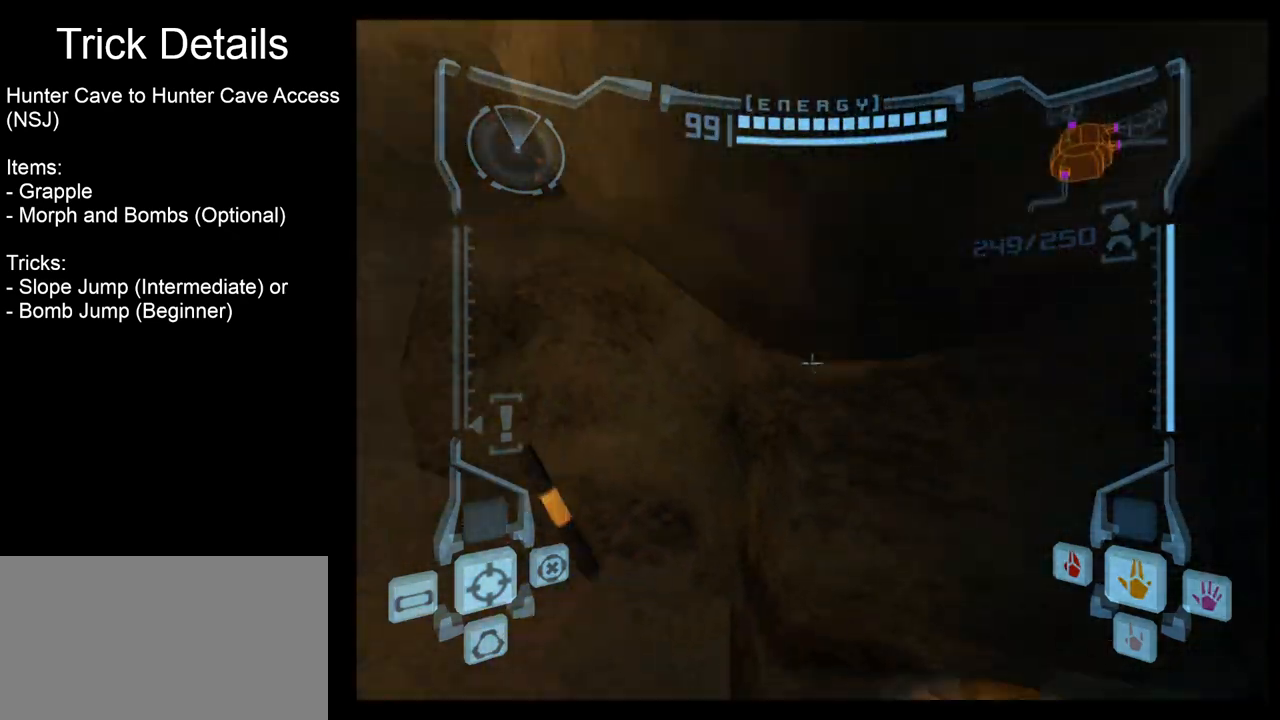
{"buttons": ["R1"], "left_stick": "left", "events": [[233, "left_stick", "center"], [317, "L1", "up"], [417, "R1", "down"], [433, "left_stick", "left"]]}
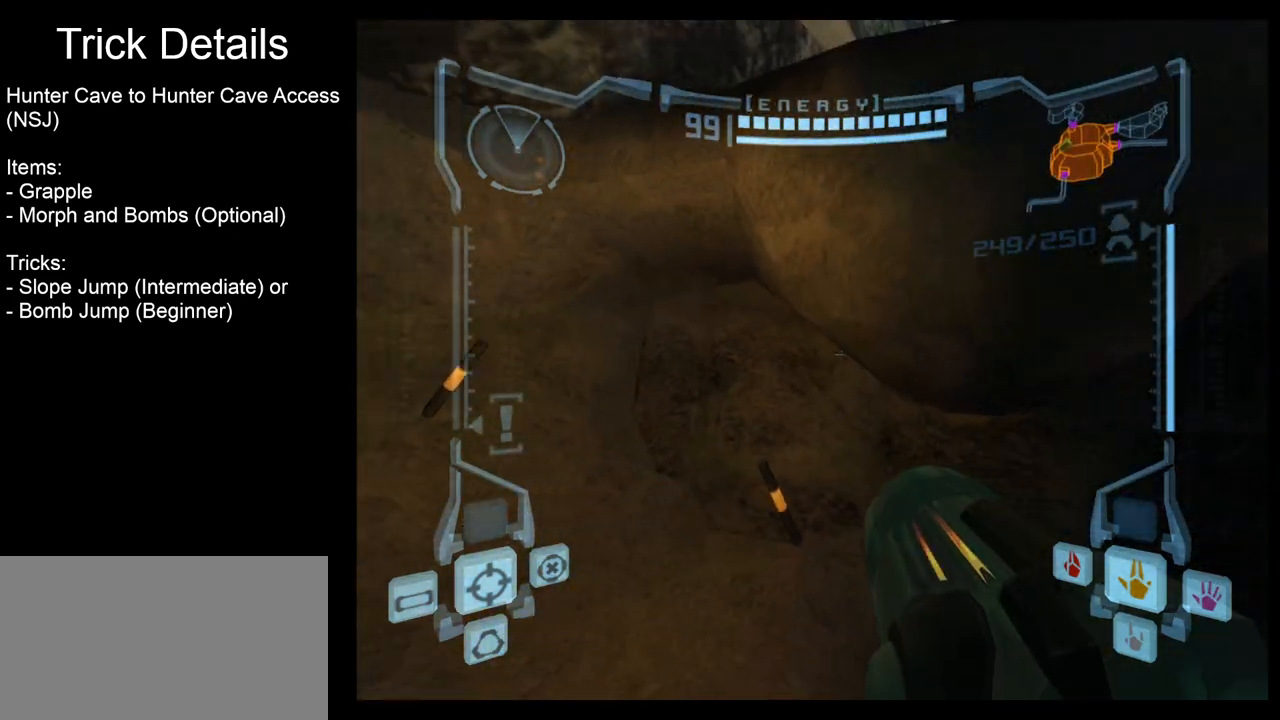
{"buttons": ["R1"], "left_stick": "up-left", "events": [[100, "left_stick", "up-left"]]}
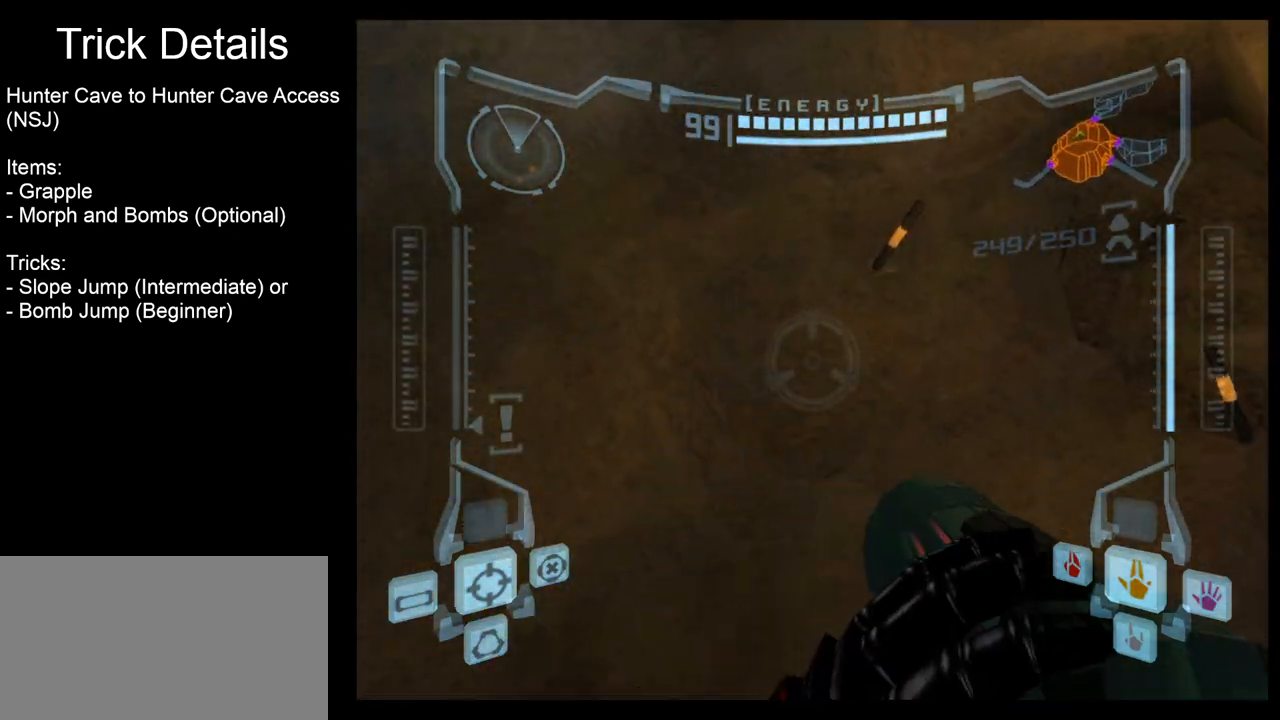
{"buttons": ["R1"], "left_stick": "down-right", "events": [[17, "left_stick", "center"], [50, "A", "down"], [100, "A", "up"], [433, "left_stick", "right"], [483, "left_stick", "down-right"]]}
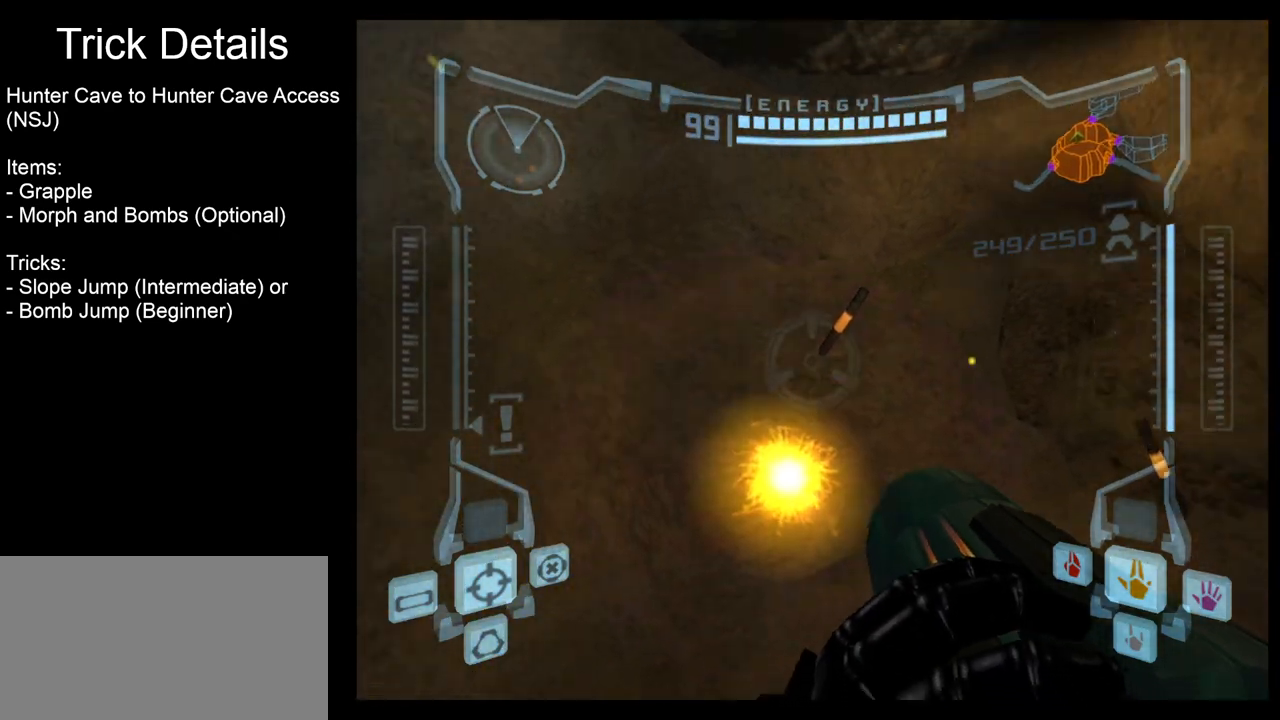
{"buttons": ["R1"], "left_stick": "down", "events": [[500, "left_stick", "down"]]}
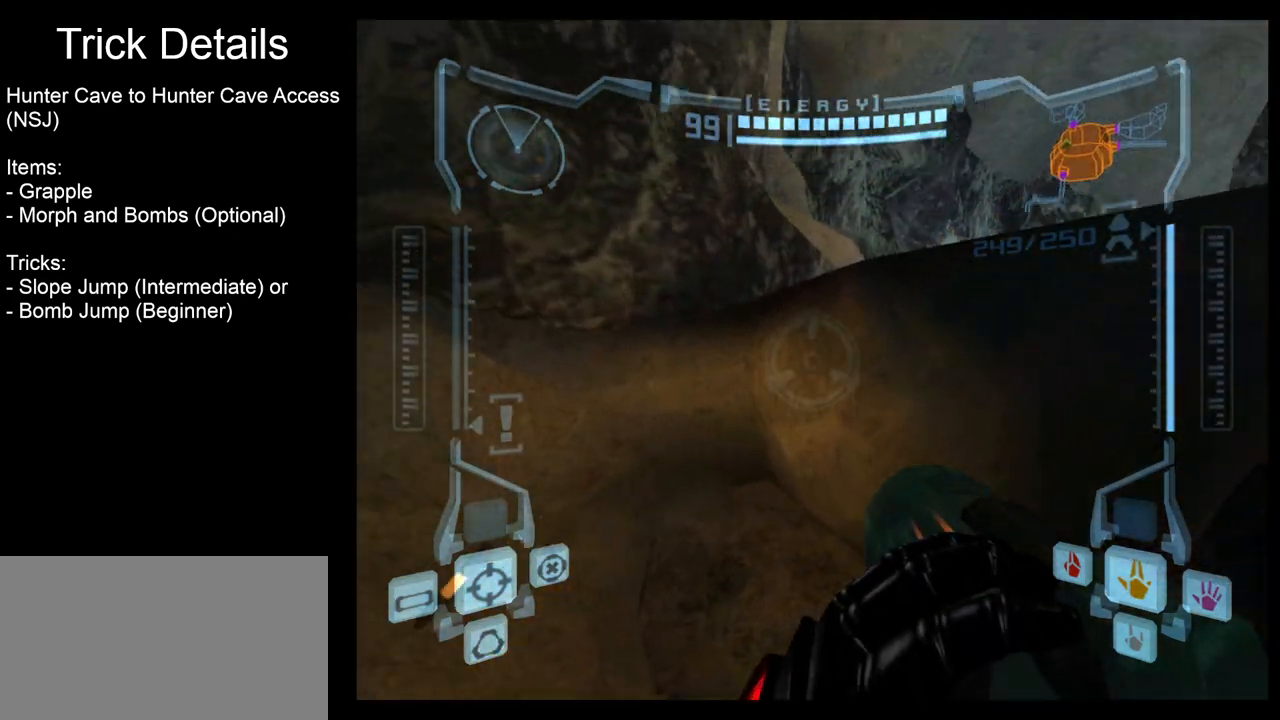
{"buttons": ["L1"], "left_stick": "left", "events": [[117, "A", "down"], [167, "A", "up"], [183, "left_stick", "center"], [250, "L1", "down"], [283, "R1", "up"], [300, "left_stick", "left"]]}
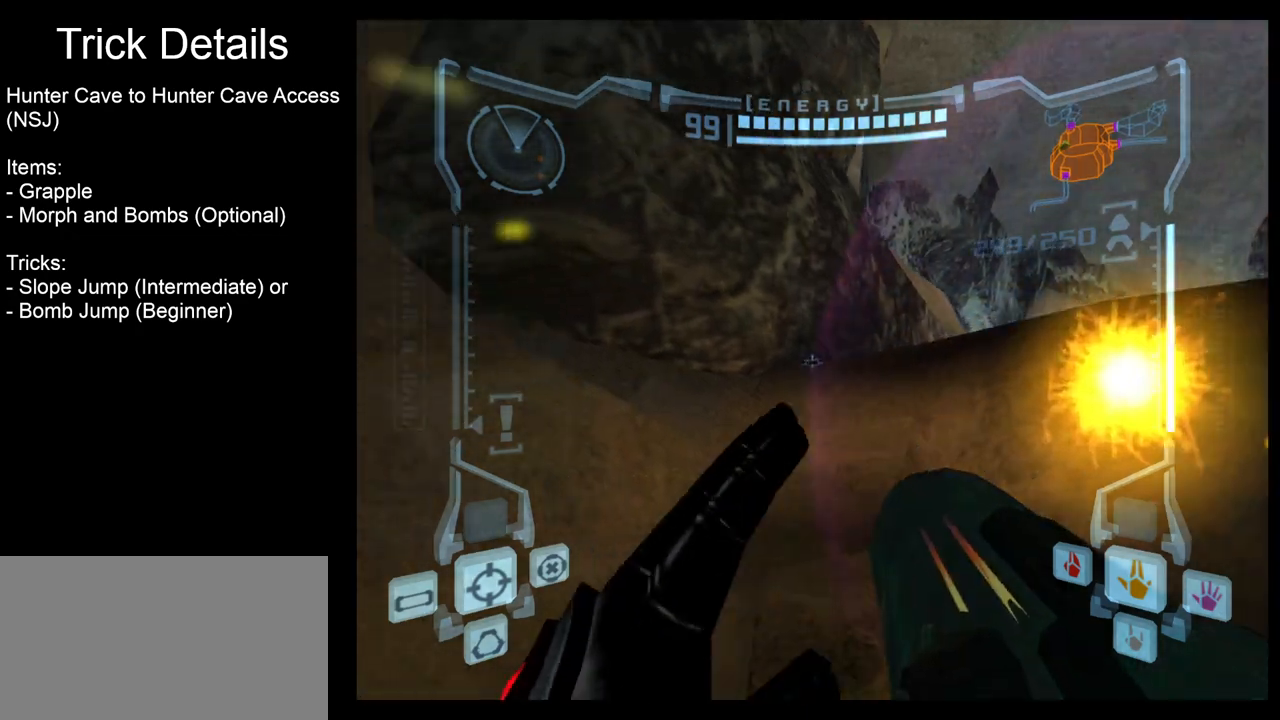
{"buttons": ["L1"], "left_stick": "center", "events": [[67, "left_stick", "center"], [83, "L1", "up"], [200, "left_stick", "right"], [400, "left_stick", "center"], [450, "L1", "down"]]}
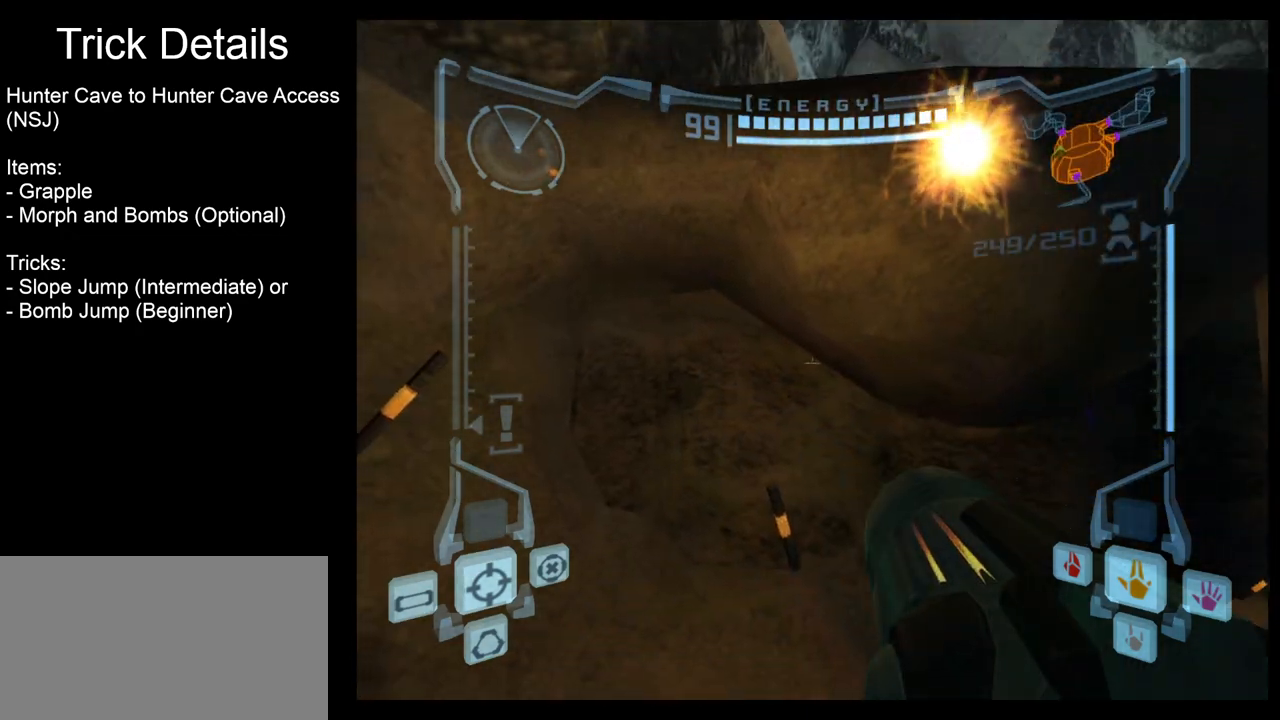
{"buttons": ["L1"], "left_stick": "center", "events": [[17, "left_stick", "up-left"], [433, "left_stick", "center"]]}
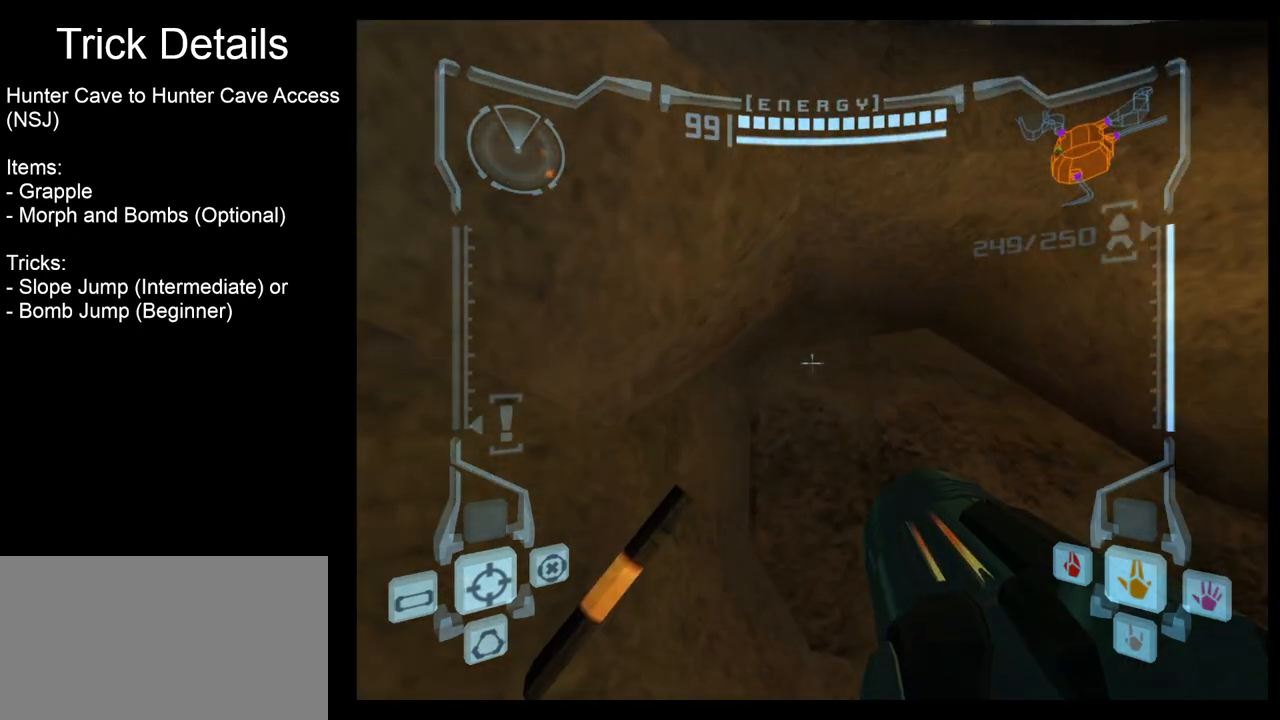
{"buttons": ["B", "L1"], "left_stick": "left", "events": [[67, "left_stick", "down-right"], [233, "left_stick", "center"], [317, "left_stick", "left"], [467, "B", "down"]]}
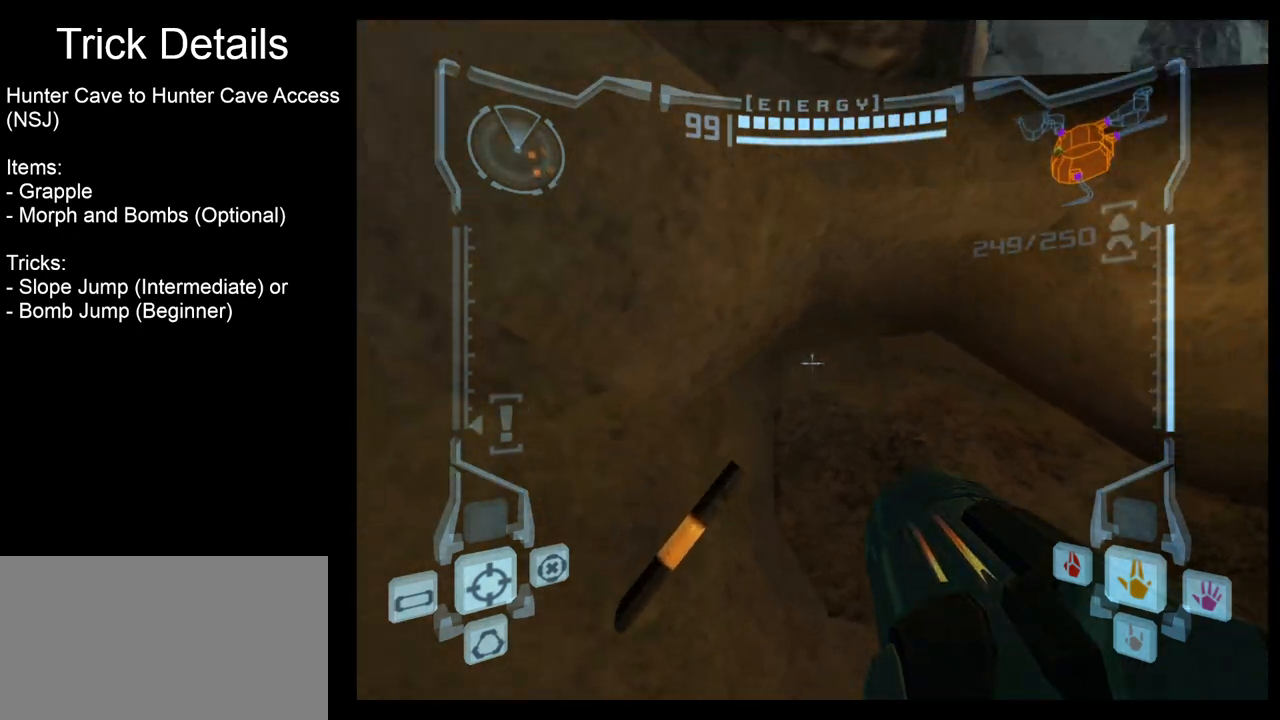
{"buttons": ["L1"], "left_stick": "up-right", "events": [[67, "B", "up"], [83, "left_stick", "right"], [317, "left_stick", "up-right"]]}
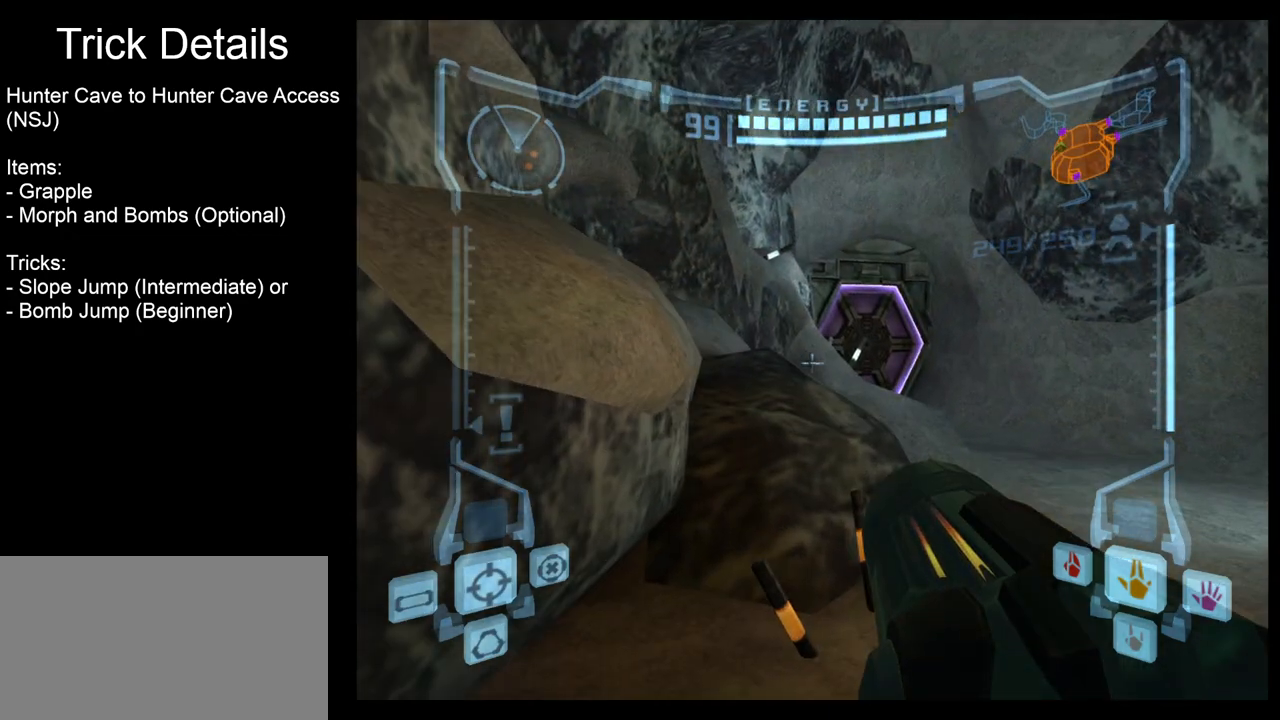
{"buttons": ["L1"], "left_stick": "down-left", "events": [[333, "left_stick", "center"], [383, "left_stick", "down-left"]]}
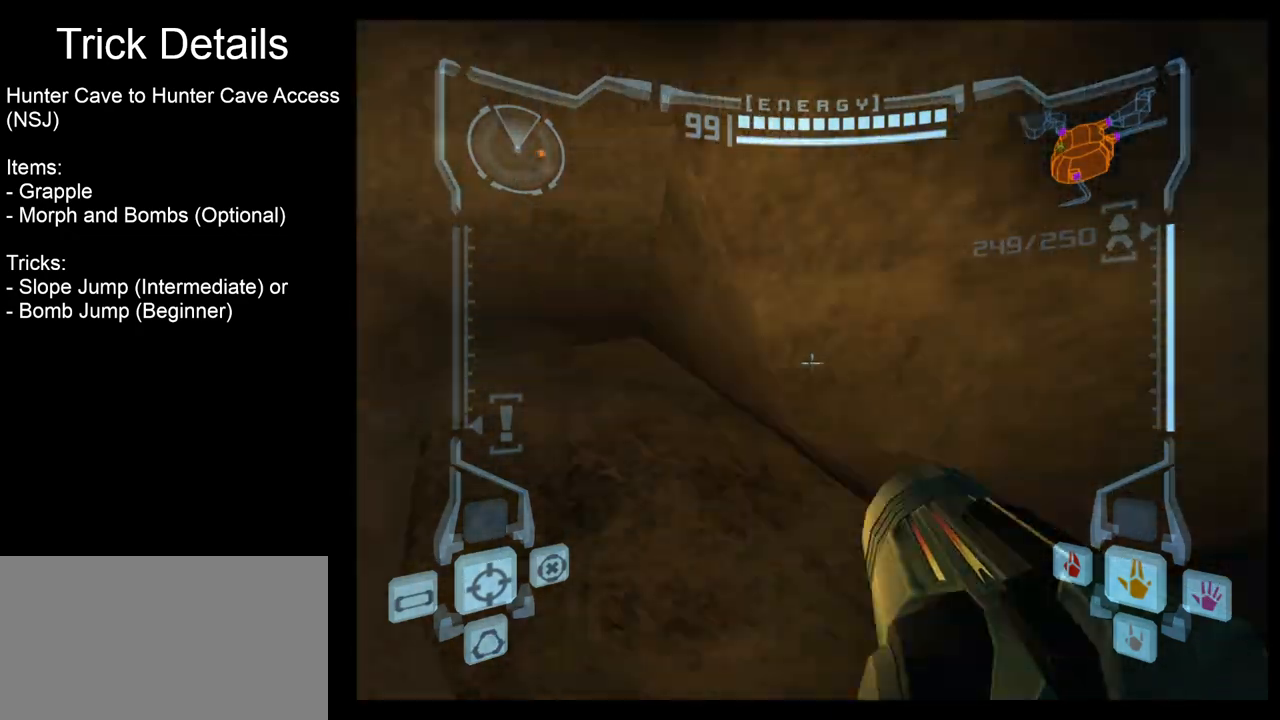
{"buttons": ["B", "L1"], "left_stick": "left", "events": [[167, "left_stick", "center"], [300, "left_stick", "left"], [383, "B", "down"]]}
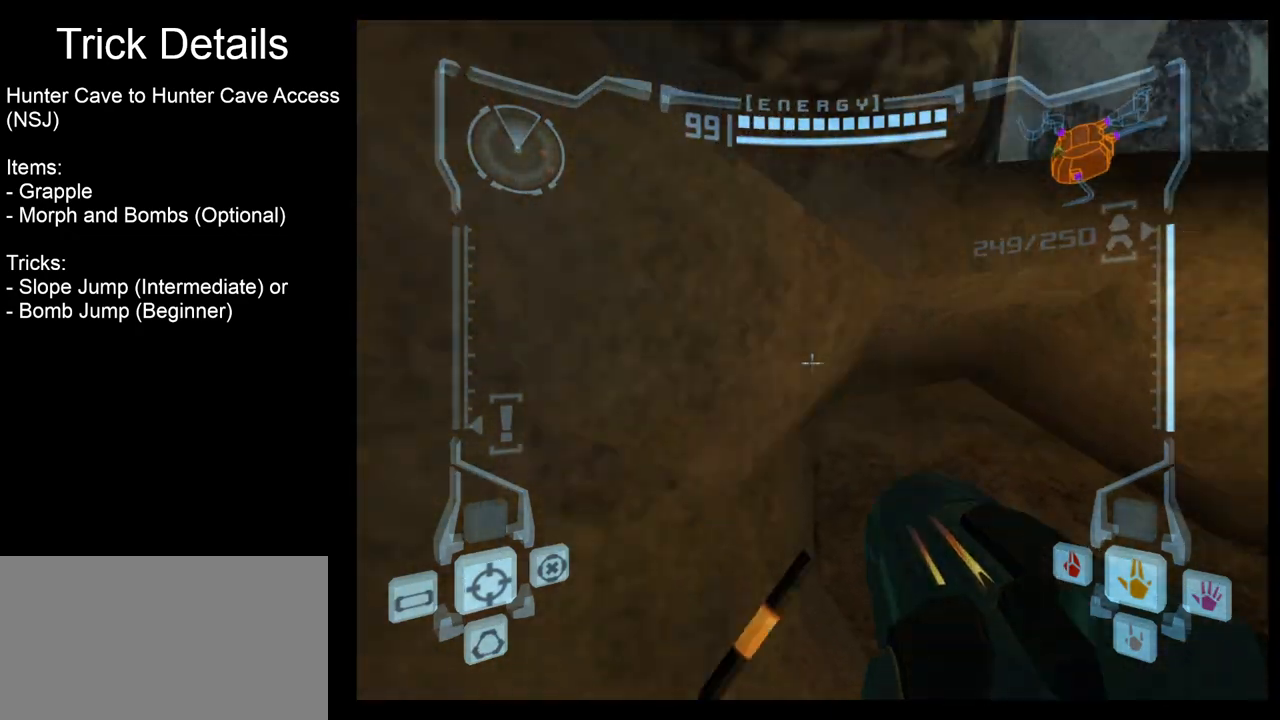
{"buttons": ["L1"], "left_stick": "up-right", "events": [[33, "B", "up"], [50, "left_stick", "up"], [133, "left_stick", "right"], [350, "left_stick", "up-right"]]}
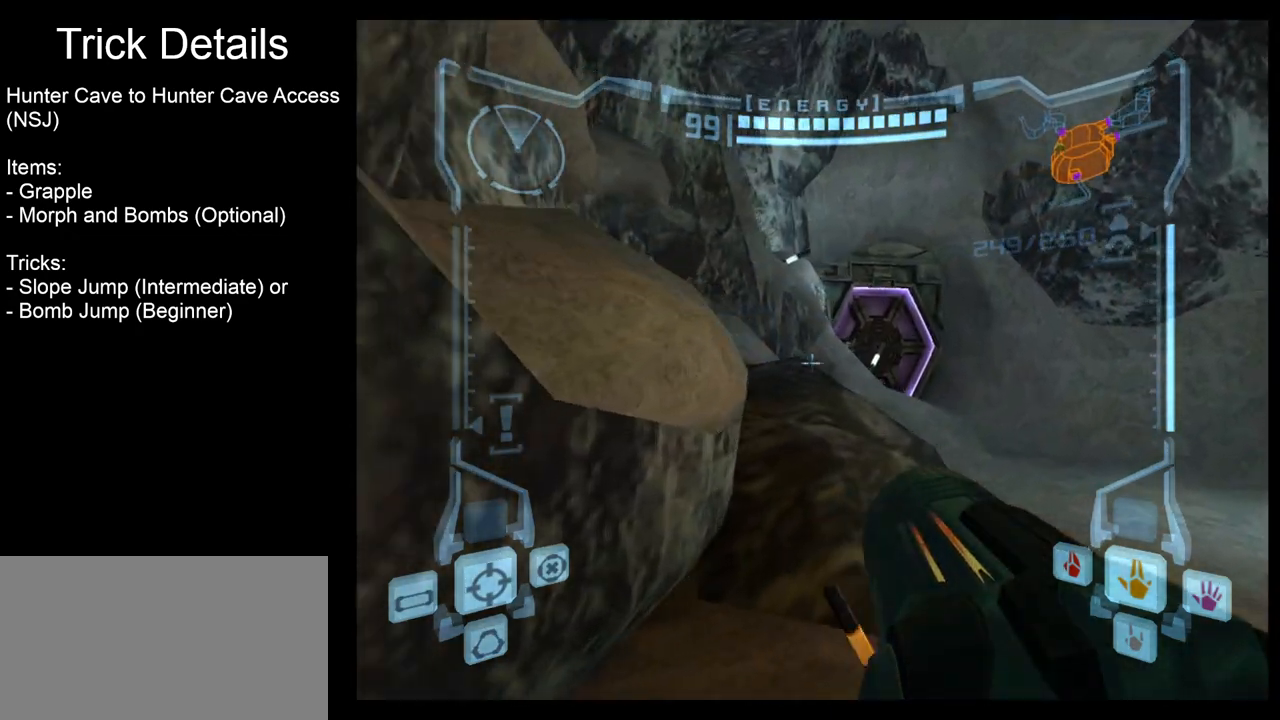
{"buttons": ["L1"], "left_stick": "down-left", "events": [[350, "left_stick", "up-left"], [417, "left_stick", "down-left"]]}
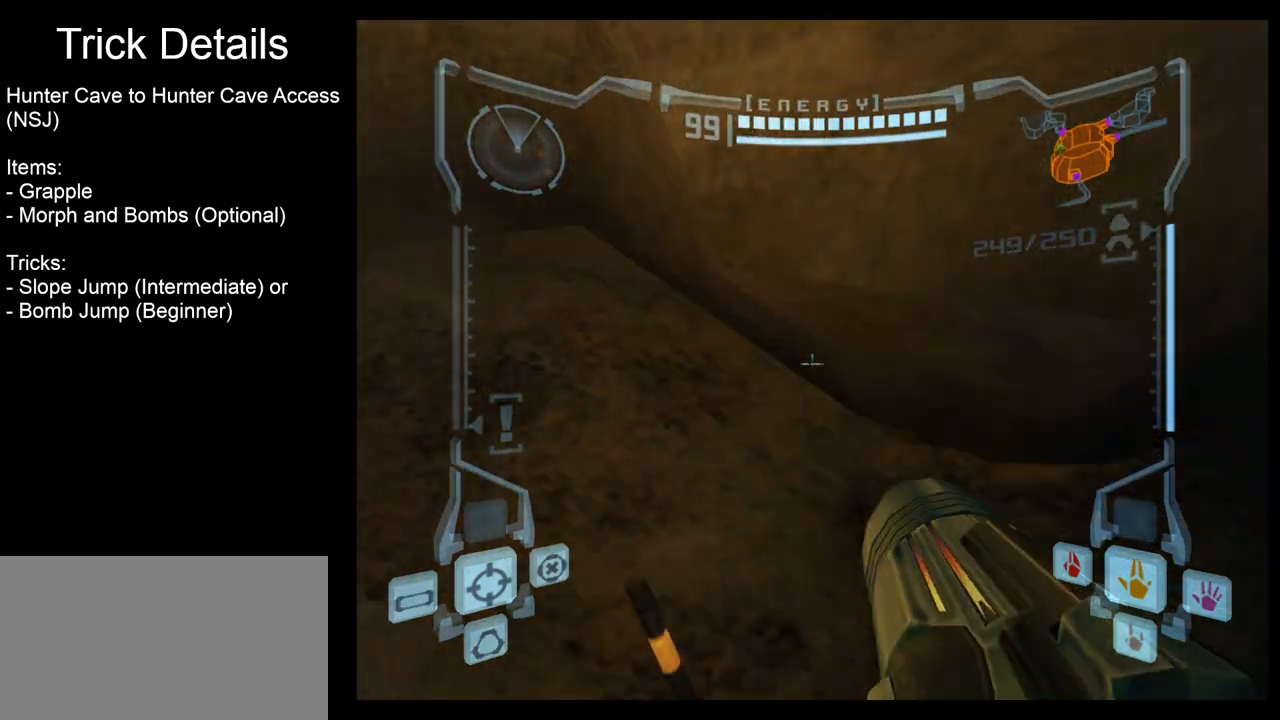
{"buttons": ["L1"], "left_stick": "up-right", "events": [[133, "left_stick", "left"], [300, "B", "down"], [417, "B", "up"], [467, "left_stick", "up-right"]]}
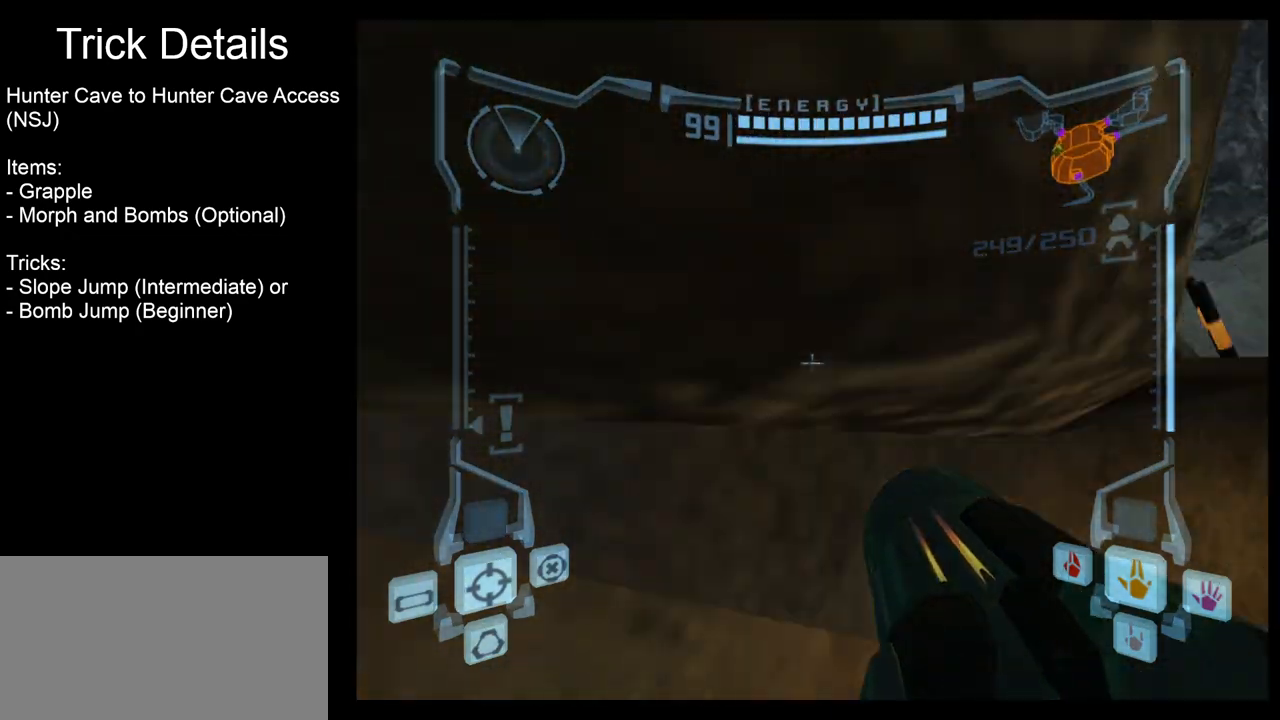
{"buttons": ["L1"], "left_stick": "up-right", "events": [[33, "left_stick", "right"], [317, "left_stick", "up-right"]]}
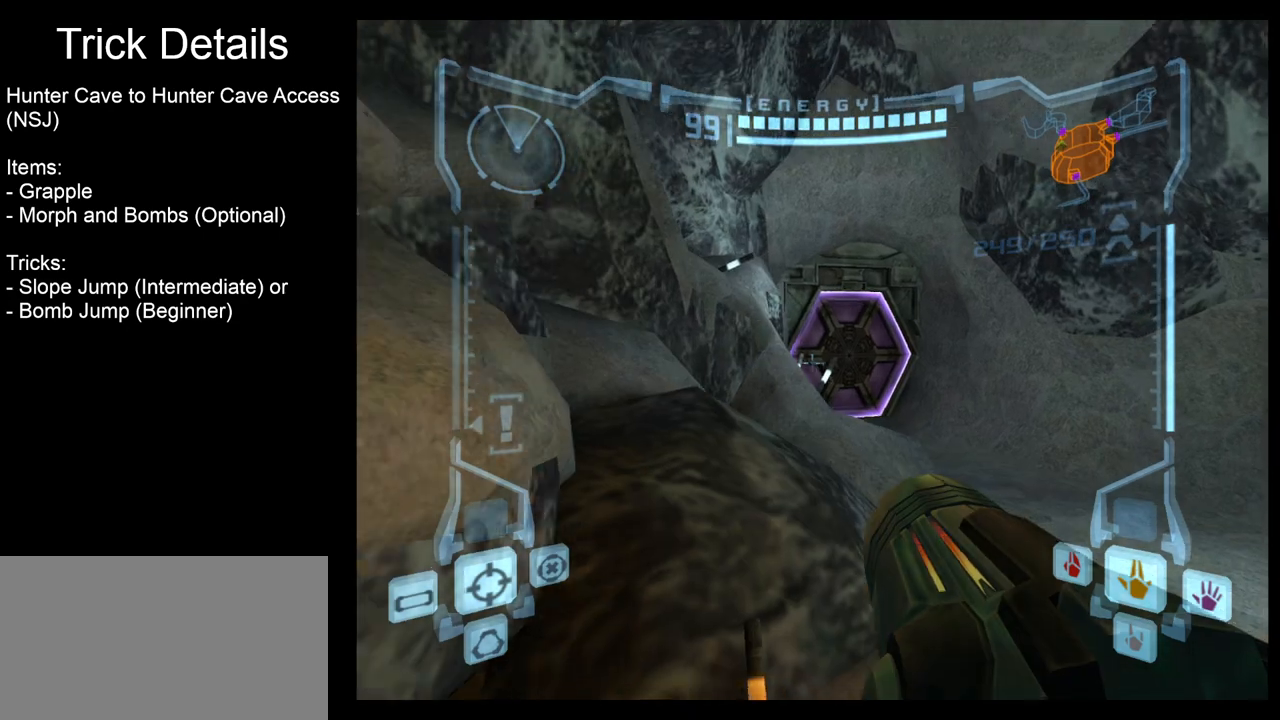
{"buttons": ["L1"], "left_stick": "center", "events": [[300, "left_stick", "center"]]}
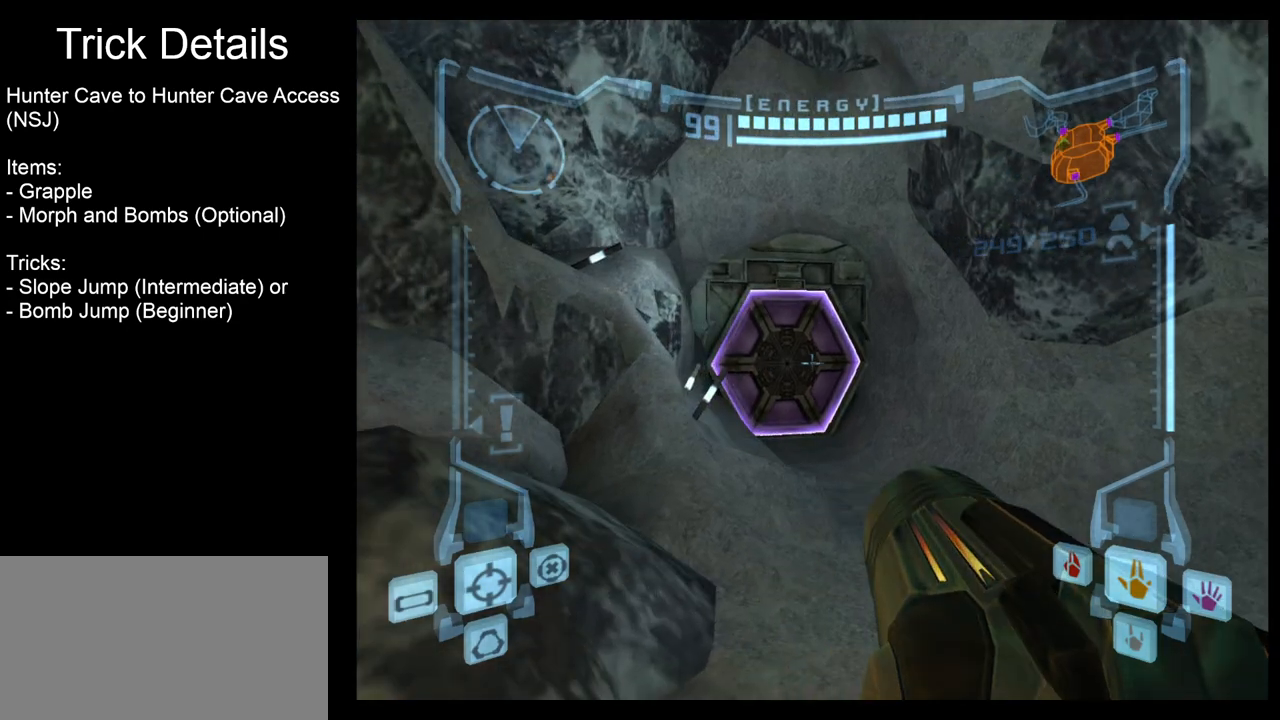
{"buttons": ["L1"], "left_stick": "center", "events": [[433, "A", "down"], [500, "A", "up"]]}